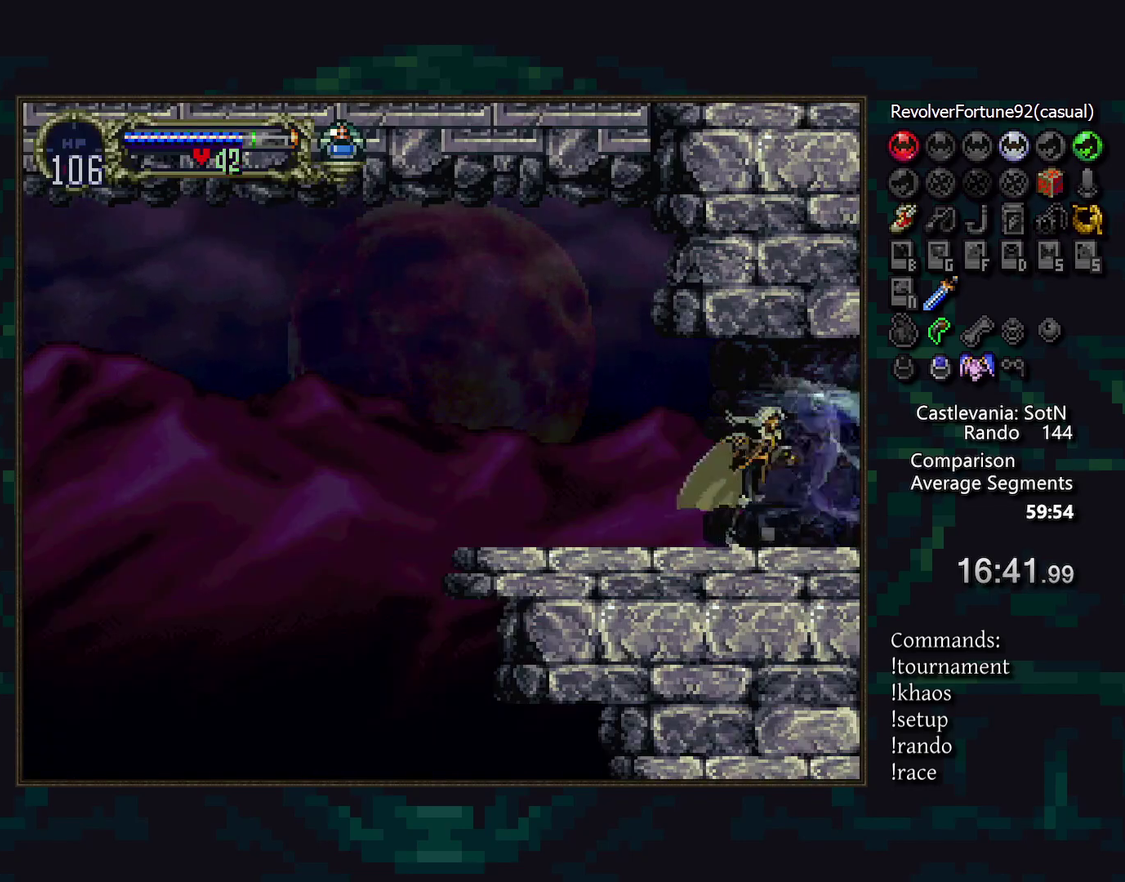
Gameplay with a controller (PlayStation layout); each line is a JSON object with the inputs held at the frame after it. "events" lists button and stick changes between this image and that frame as [ms after this image, input, new state], when the widget could be followed in between. Not read: CIRCLE CROSS DPAD_RIGHT L3 R3 TRIANGLE.
{"buttons": ["DPAD_LEFT"], "events": [[417, "DPAD_LEFT", "down"]]}
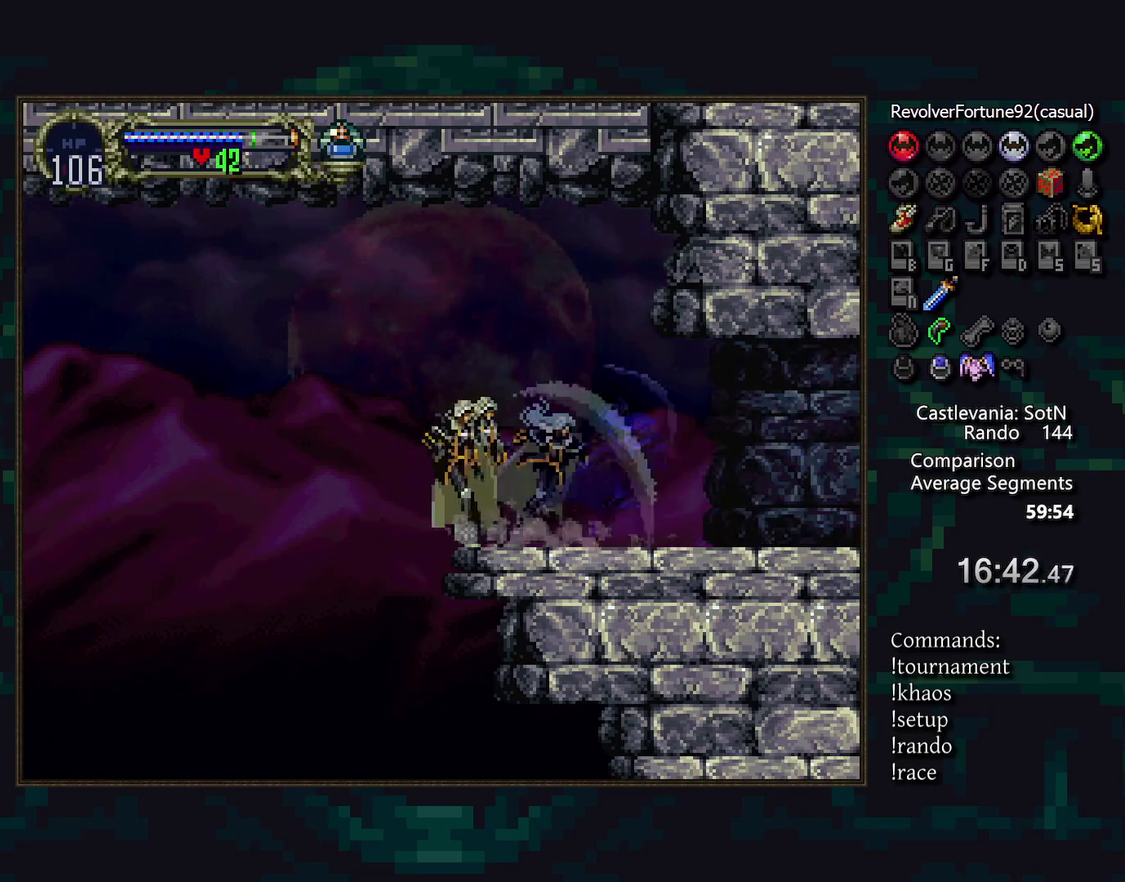
{"buttons": [], "events": [[450, "DPAD_LEFT", "up"]]}
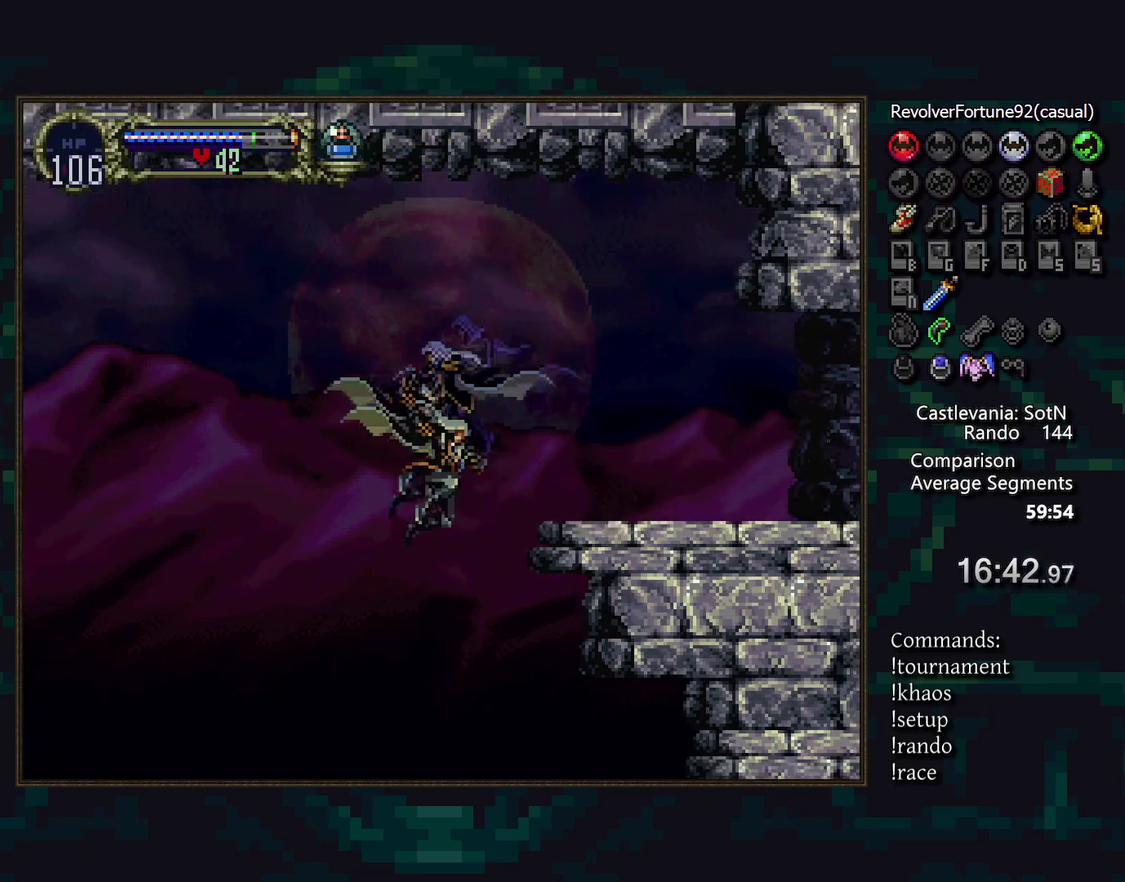
{"buttons": [], "events": [[133, "SQUARE", "down"], [200, "SQUARE", "up"], [300, "SQUARE", "down"], [350, "SQUARE", "up"], [433, "SQUARE", "down"], [500, "SQUARE", "up"]]}
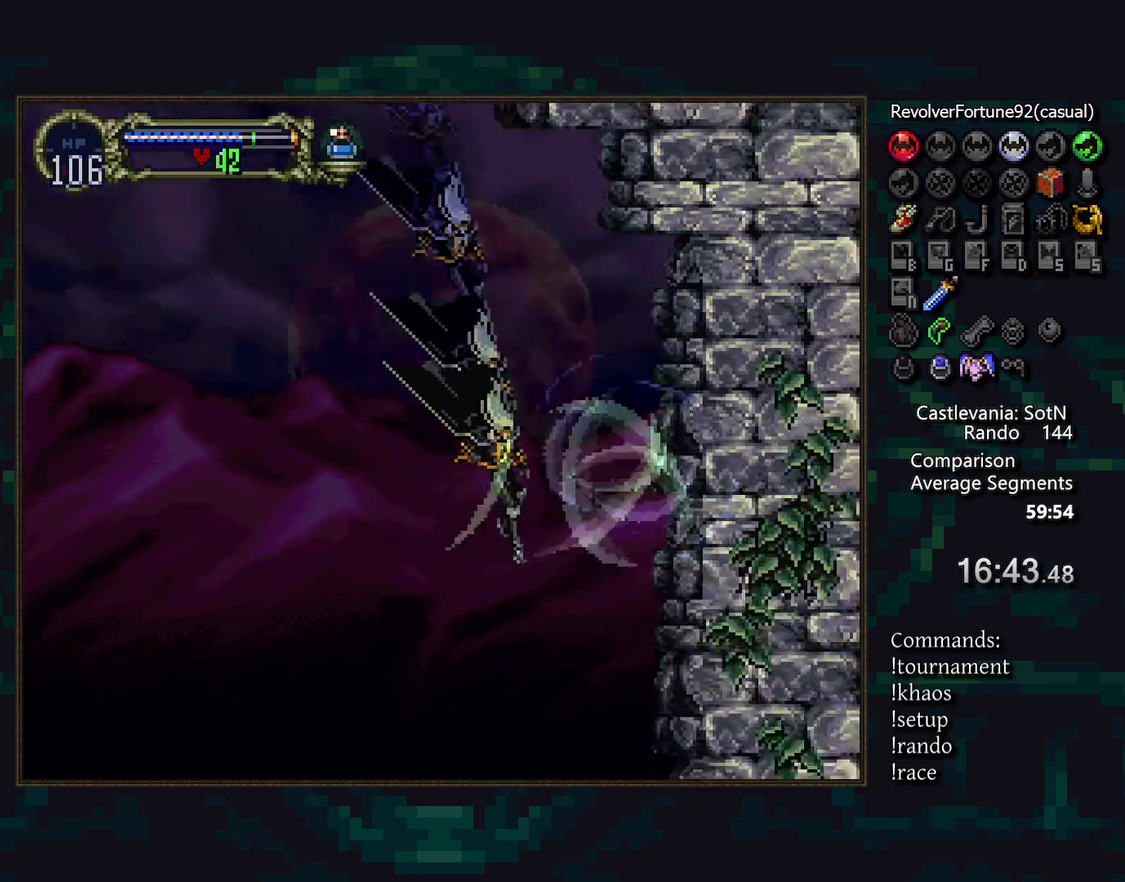
{"buttons": [], "events": [[100, "SQUARE", "down"], [150, "SQUARE", "up"], [233, "SQUARE", "down"], [300, "SQUARE", "up"]]}
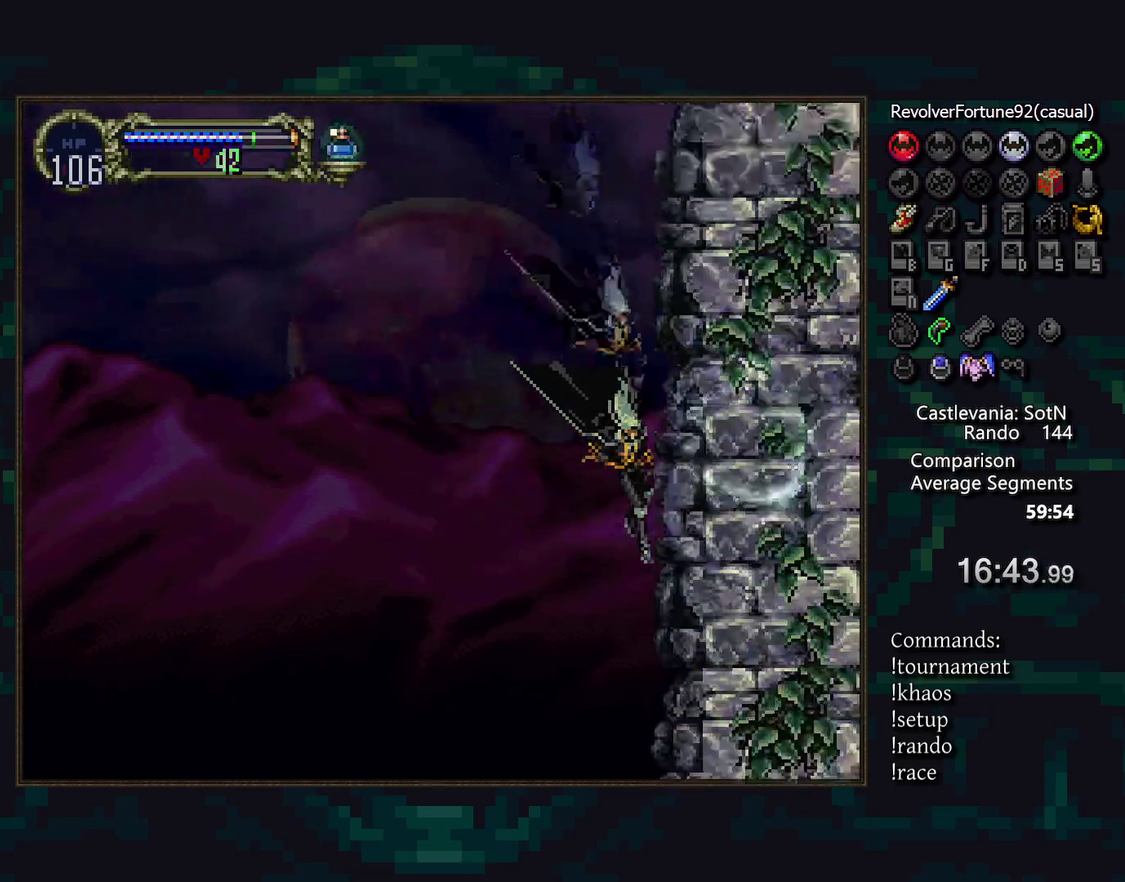
{"buttons": [], "events": []}
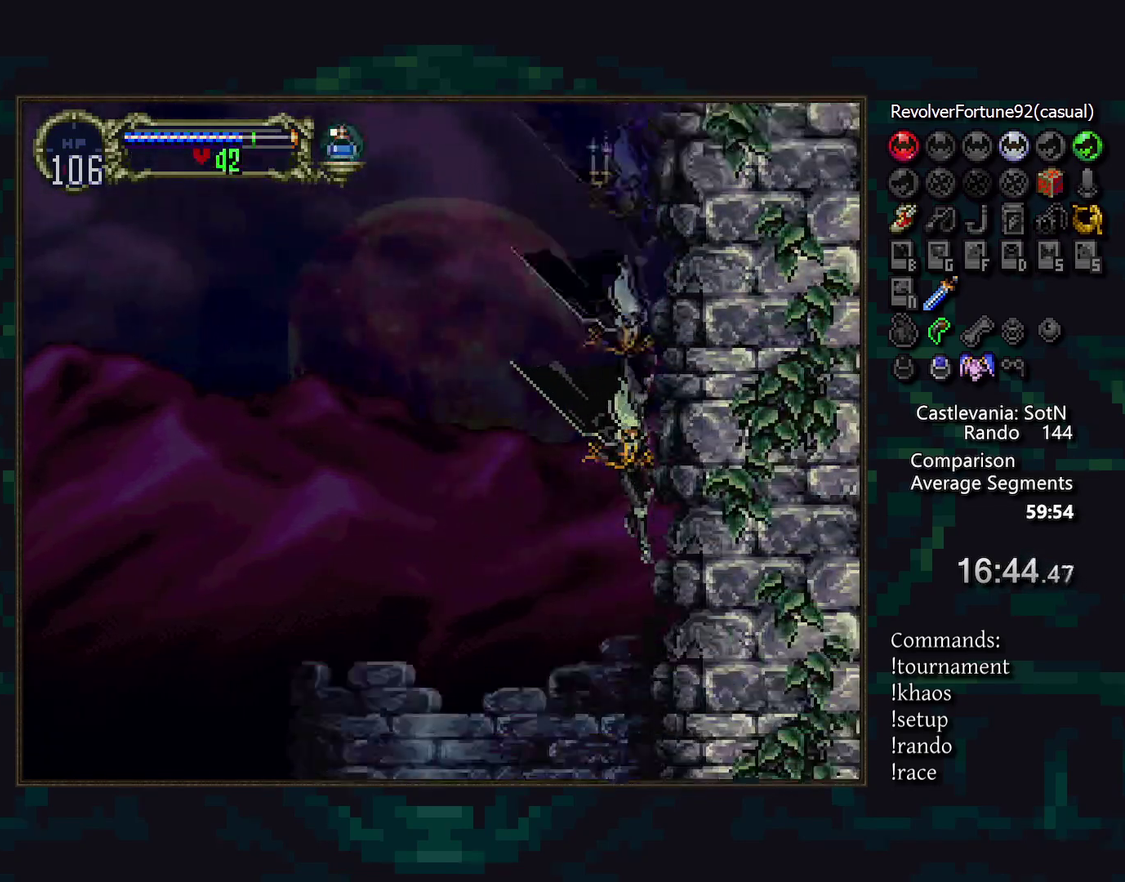
{"buttons": [], "events": []}
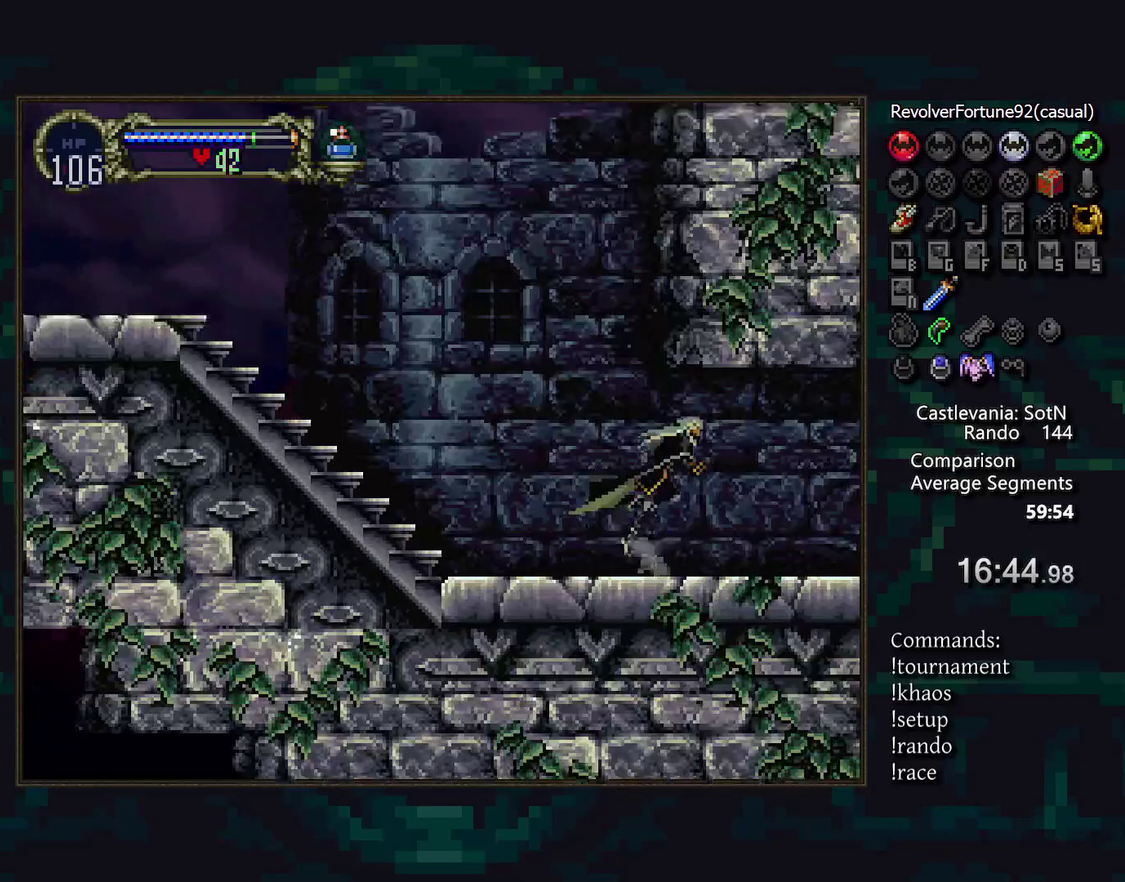
{"buttons": [], "events": []}
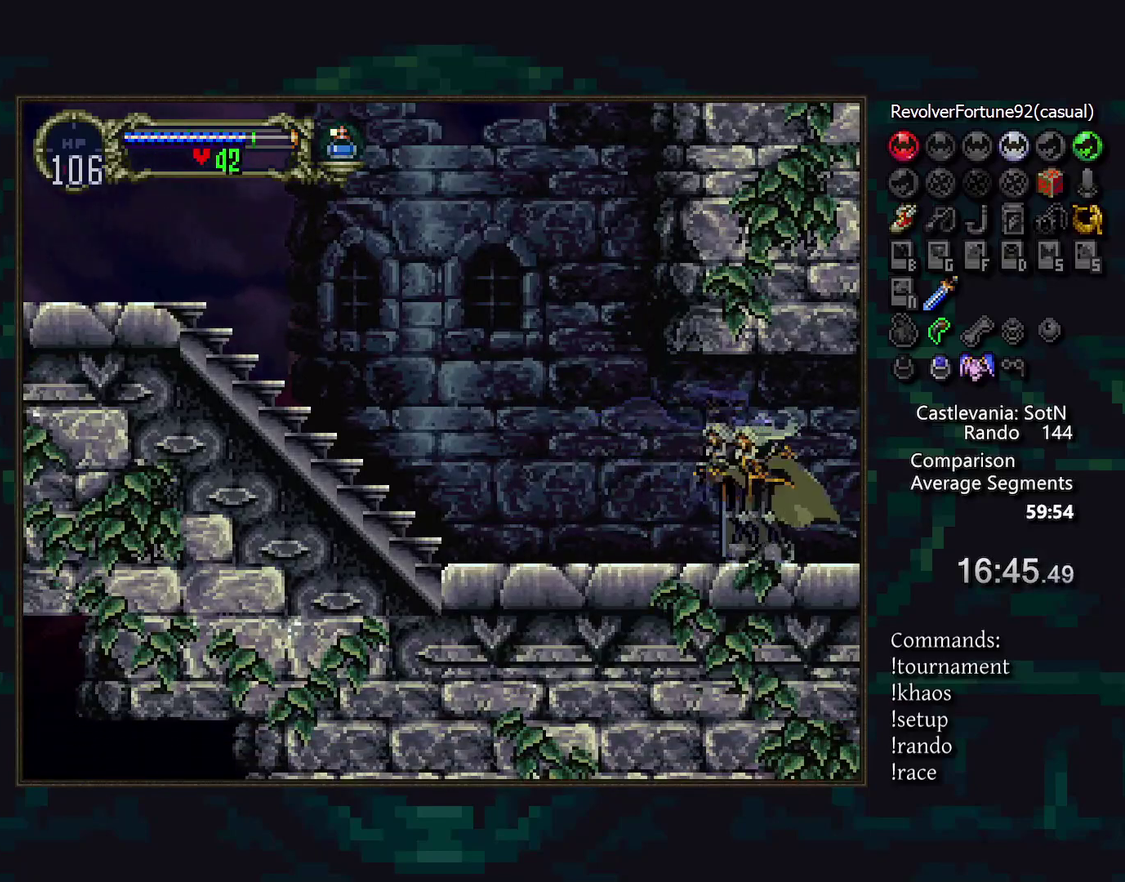
{"buttons": [], "events": []}
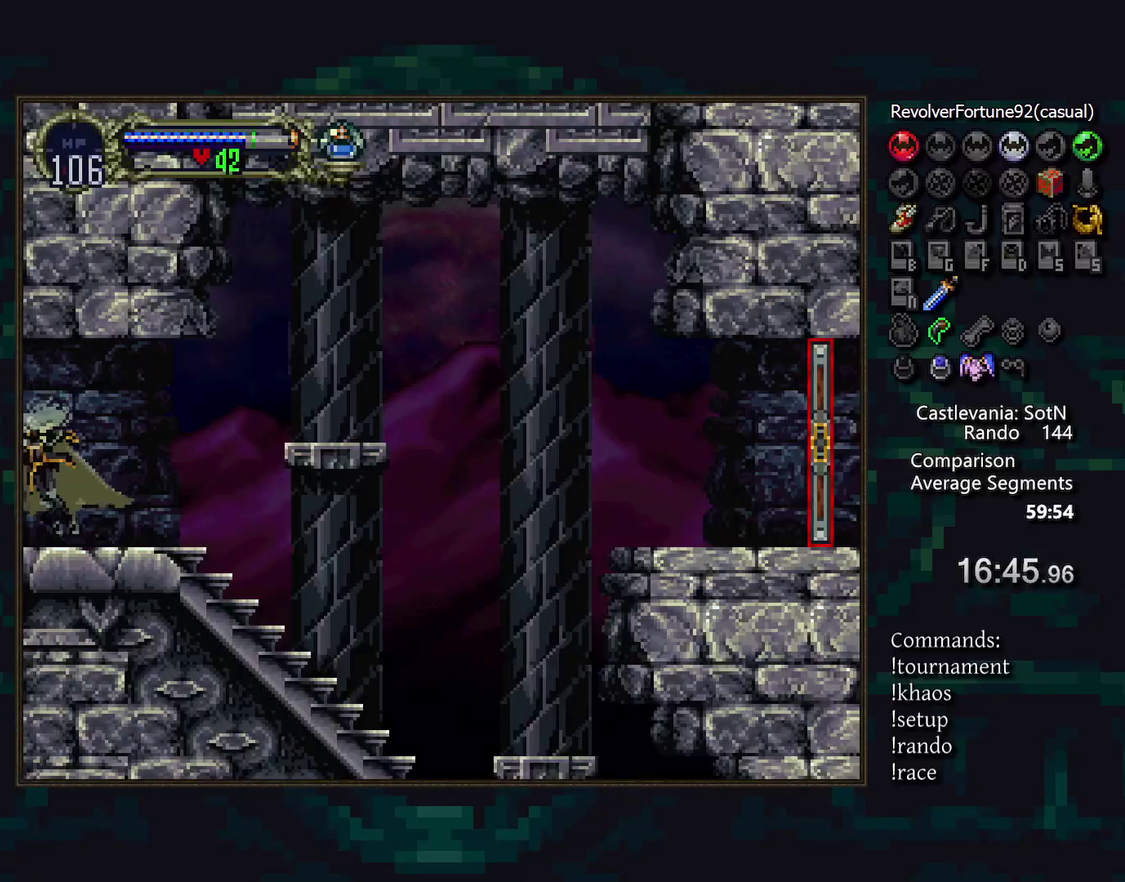
{"buttons": [], "events": []}
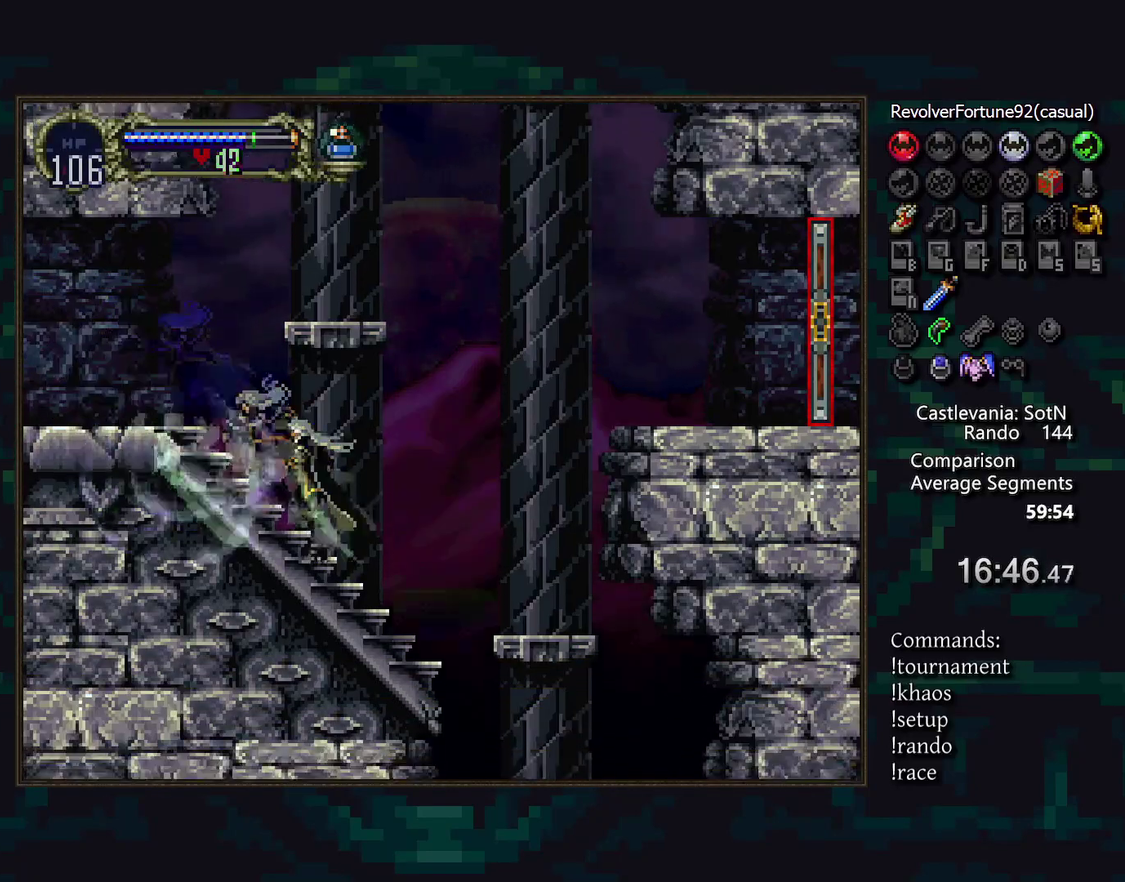
{"buttons": [], "events": []}